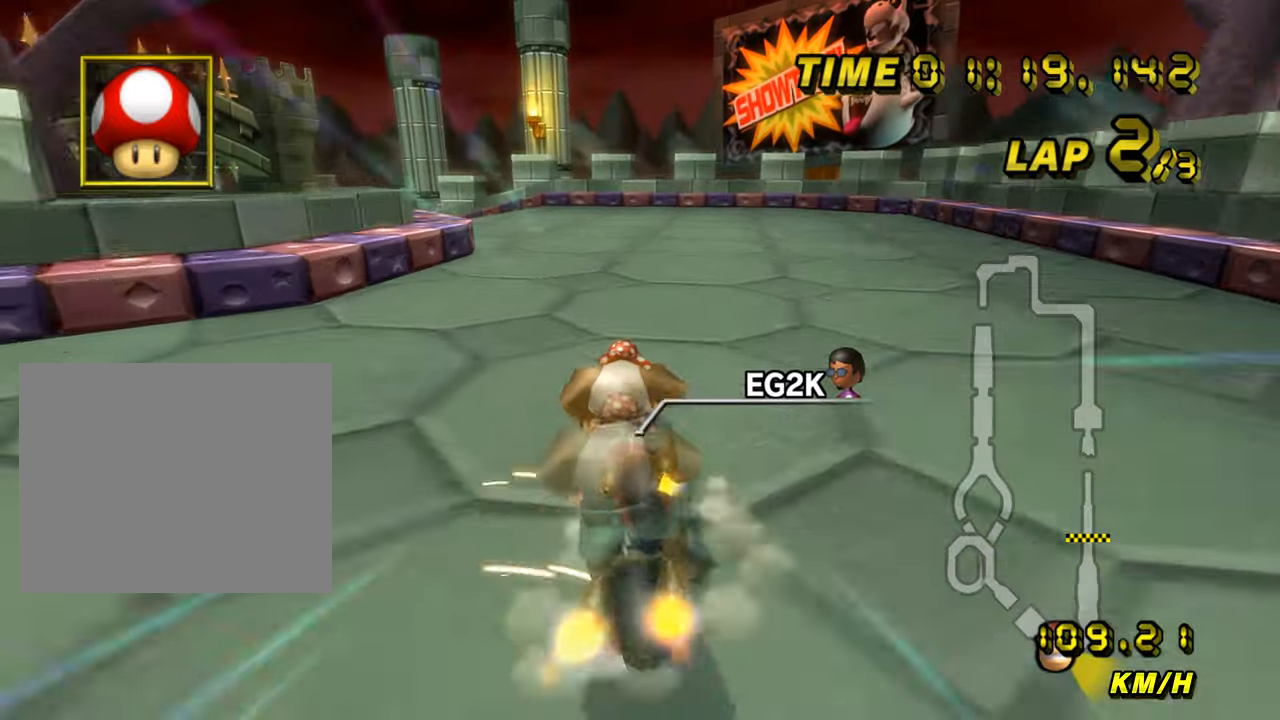
Gameplay with a controller (Nintendo layout); each line is a JSON object with the inputs held at the frame after it. "events" lists button and stick changes between this image and that frame as [ms after this image, input, new state], when the widget could be followed in between. Not read: B L3 R3 X Y Z.
{"buttons": ["A", "R1"], "left_stick": "left", "events": []}
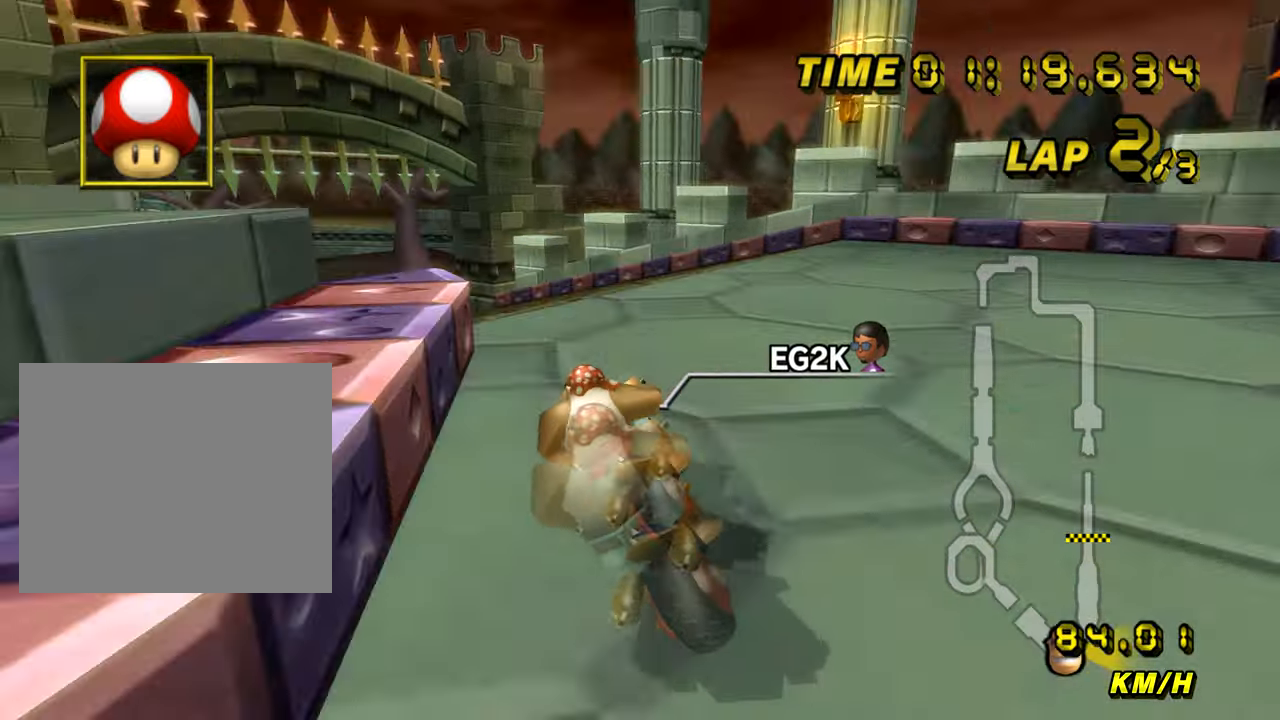
{"buttons": ["A", "R1"], "left_stick": "left", "events": []}
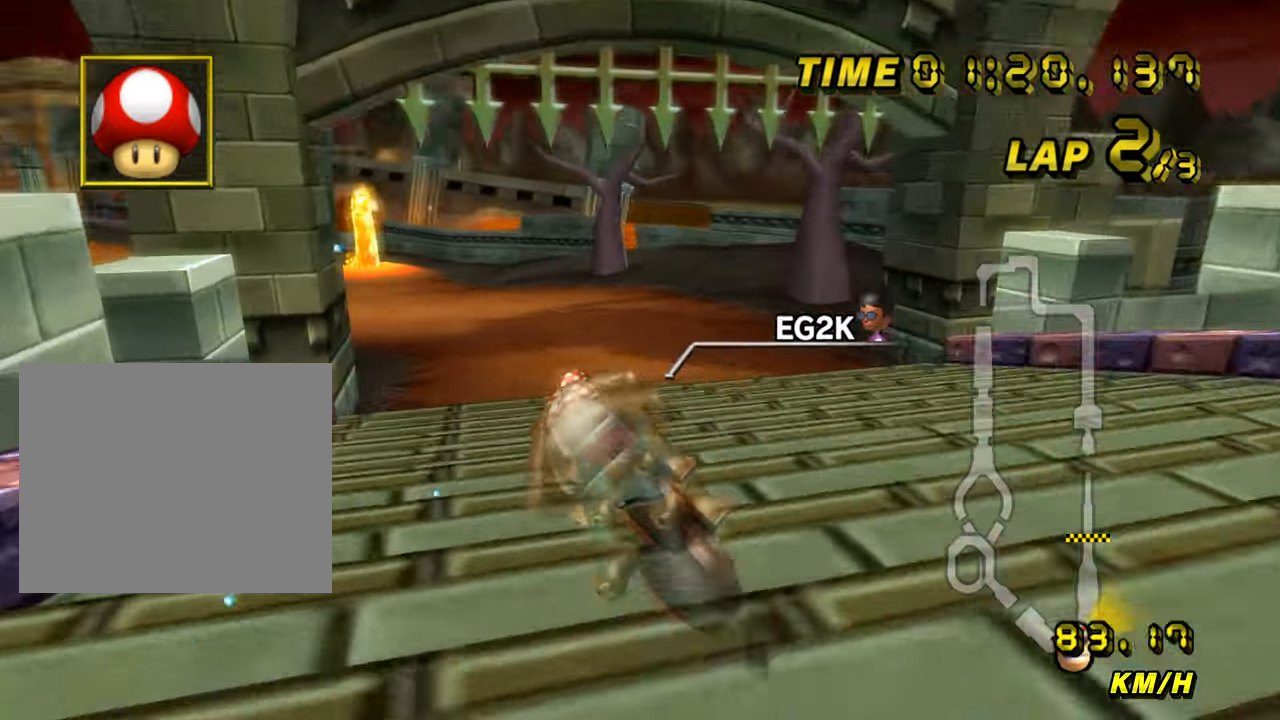
{"buttons": ["A", "DPAD_UP"], "left_stick": "left"}
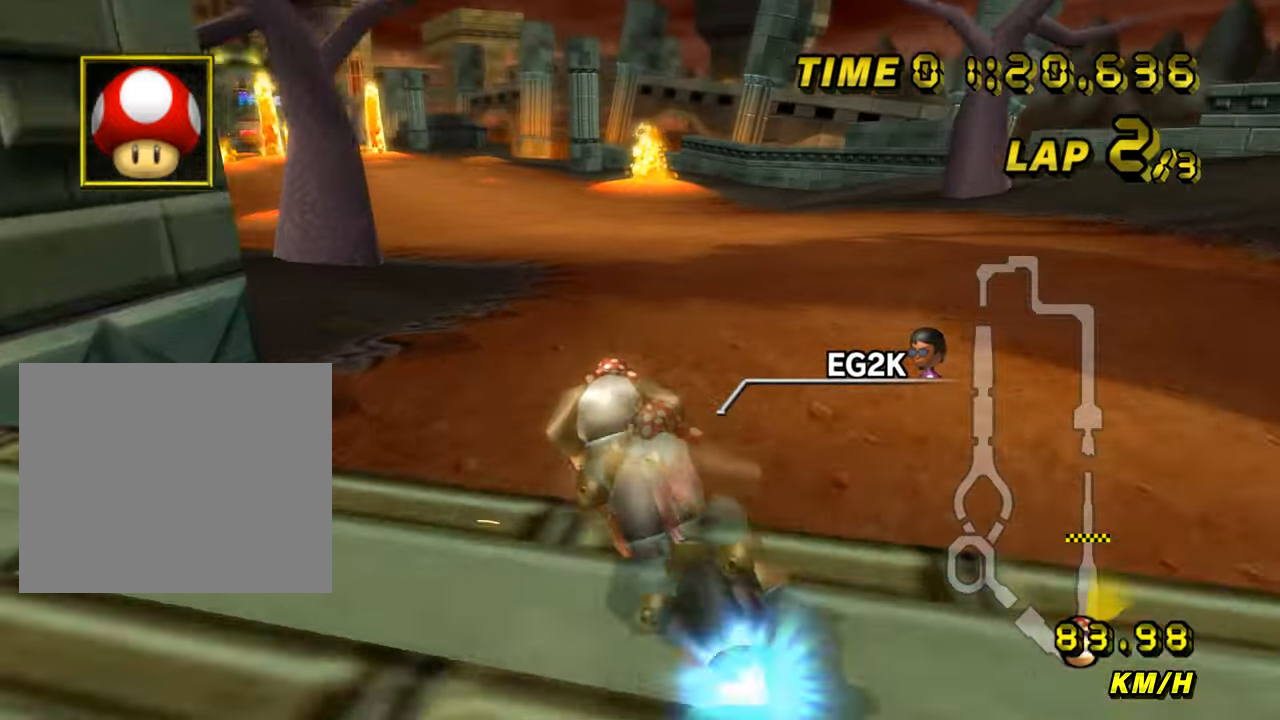
{"buttons": ["A"], "left_stick": "left"}
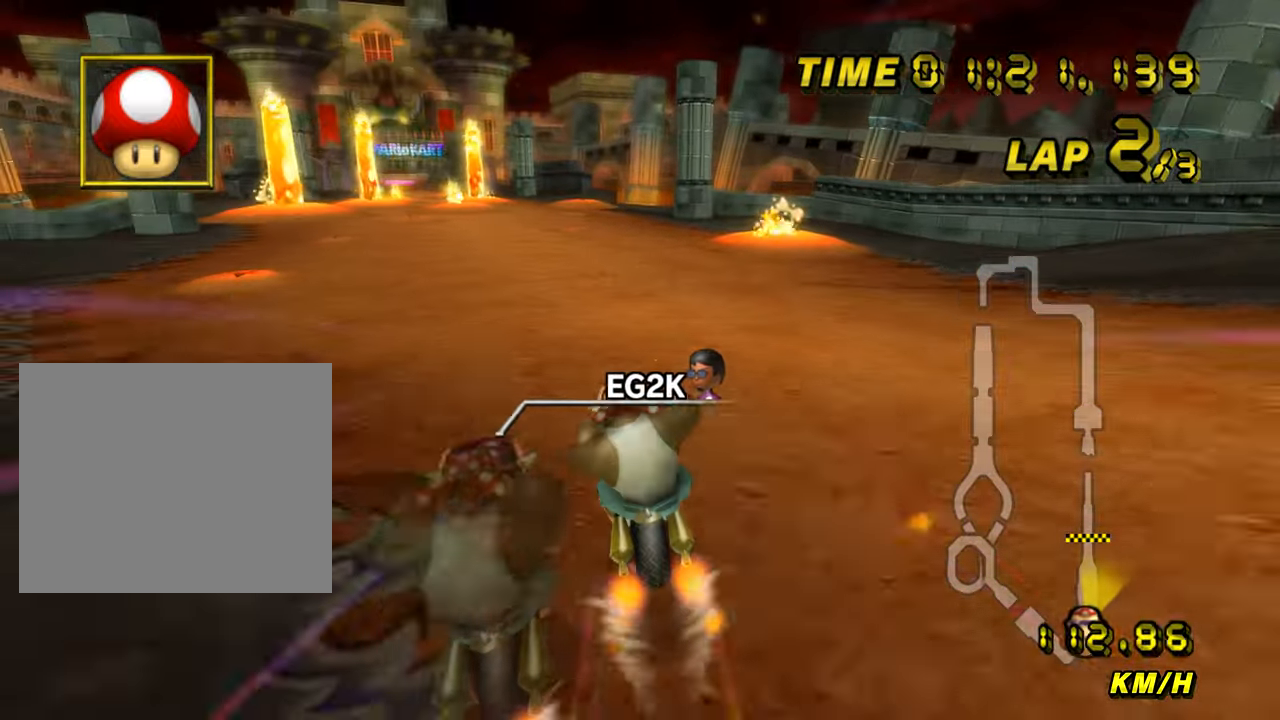
{"buttons": ["A"], "left_stick": "center", "events": [[183, "left_stick", "center"]]}
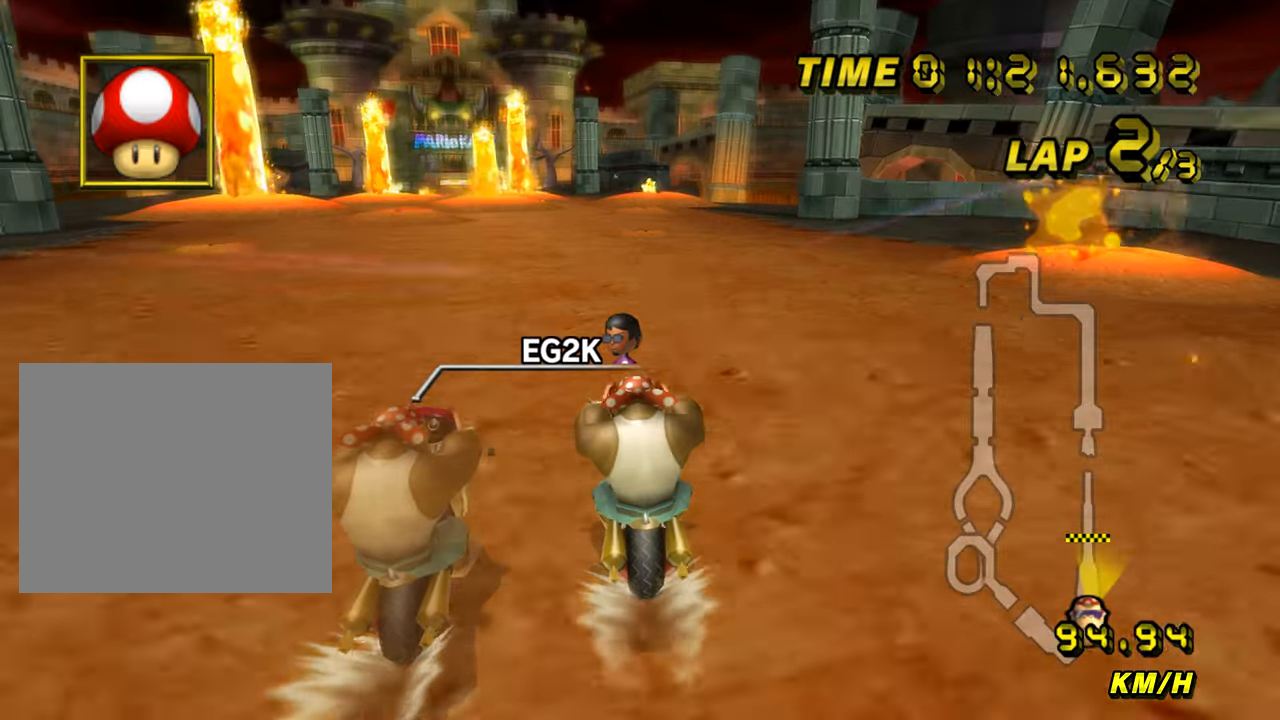
{"buttons": ["A"], "left_stick": "center", "events": [[350, "left_stick", "left"], [501, "left_stick", "center"]]}
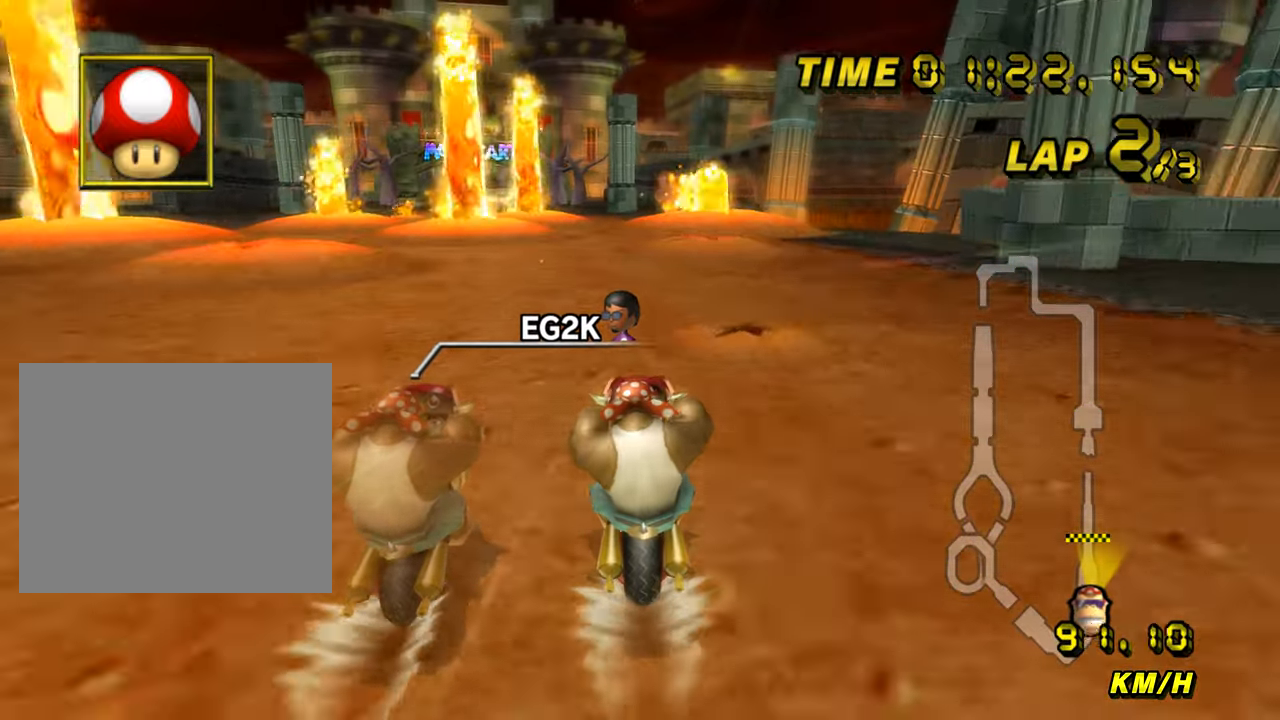
{"buttons": ["A", "R1"], "left_stick": "center", "events": [[433, "R1", "down"]]}